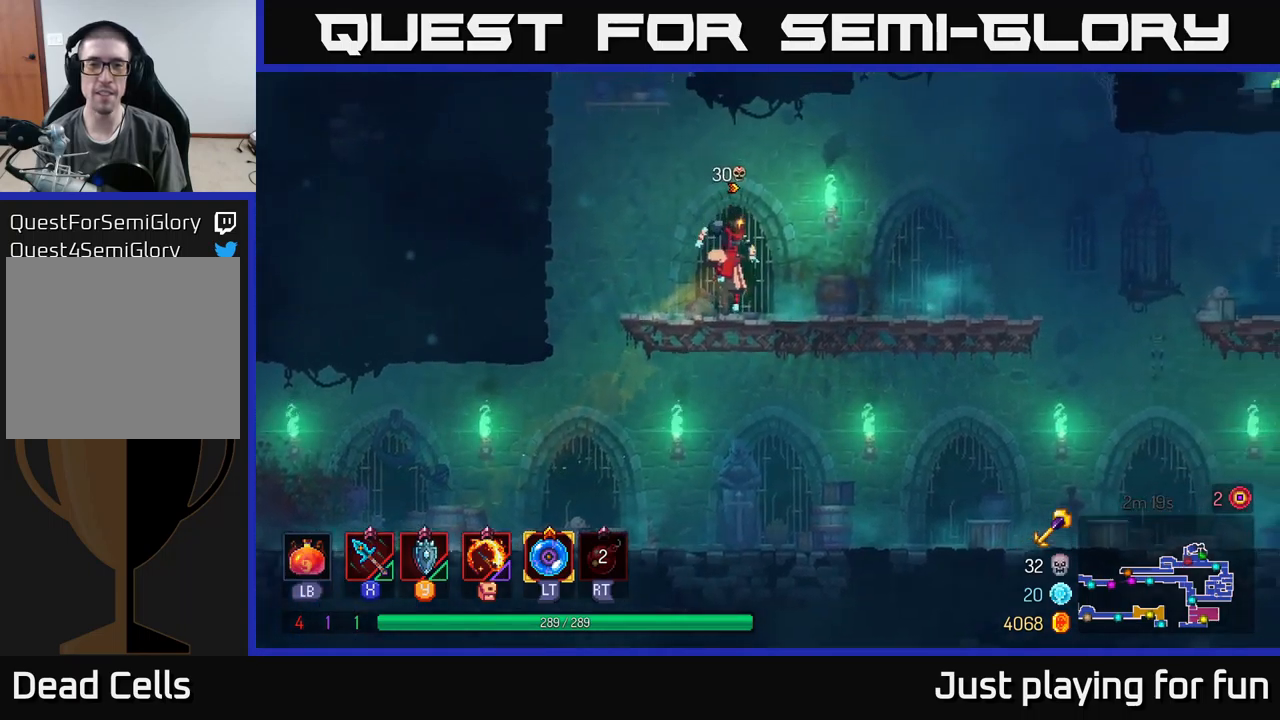
Gameplay with a controller (Xbox layout); each line is a JSON object with the inputs held at the frame after it. "events" lists button and stick changes between this image and that frame as [ms after this image, input, new state], when the widget could be followed in between.
{"buttons": ["A"], "left_stick": "left", "right_stick": "center", "events": [[50, "left_stick", "left"], [134, "A", "down"], [267, "A", "up"], [384, "A", "down"]]}
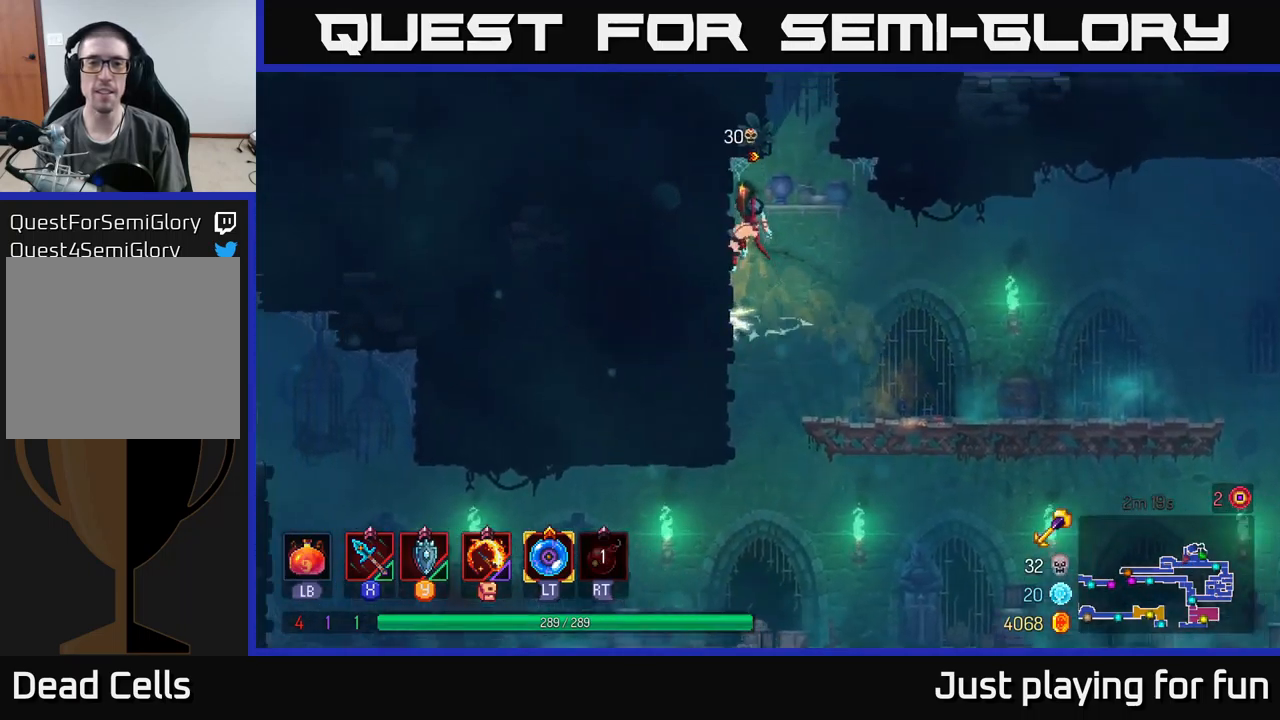
{"buttons": ["A"], "left_stick": "left", "right_stick": "center", "events": [[67, "A", "up"], [234, "A", "down"], [300, "left_stick", "right"], [350, "A", "up"], [417, "A", "down"], [417, "left_stick", "left"]]}
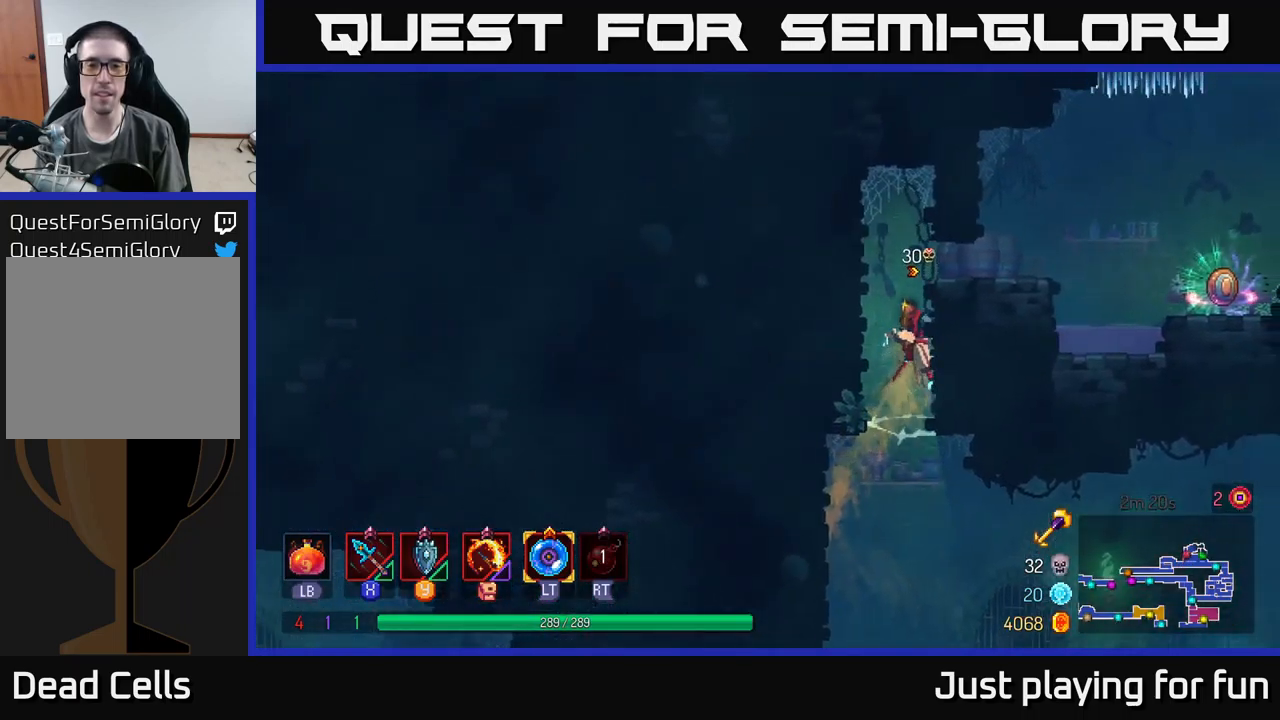
{"buttons": [], "left_stick": "left", "right_stick": "center", "events": [[100, "A", "up"]]}
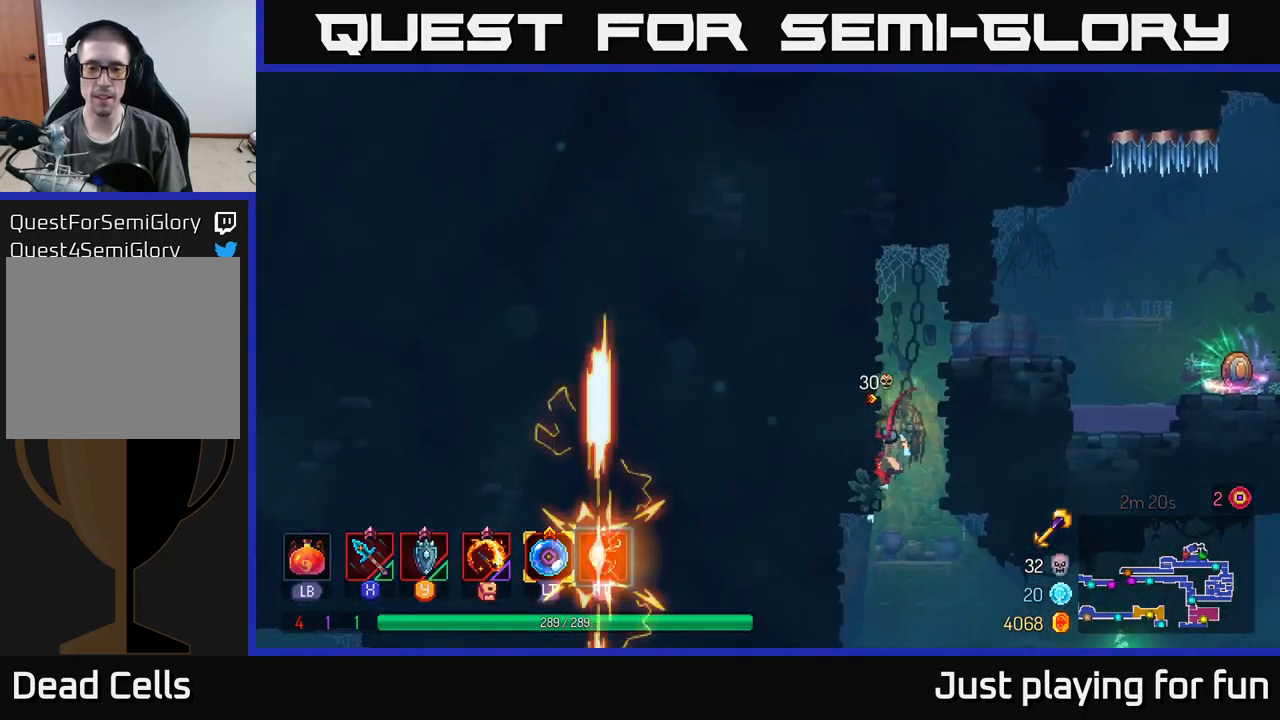
{"buttons": [], "left_stick": "up-left", "right_stick": "center", "events": [[84, "A", "down"], [217, "A", "up"], [284, "left_stick", "up-left"], [317, "A", "down"], [484, "A", "up"]]}
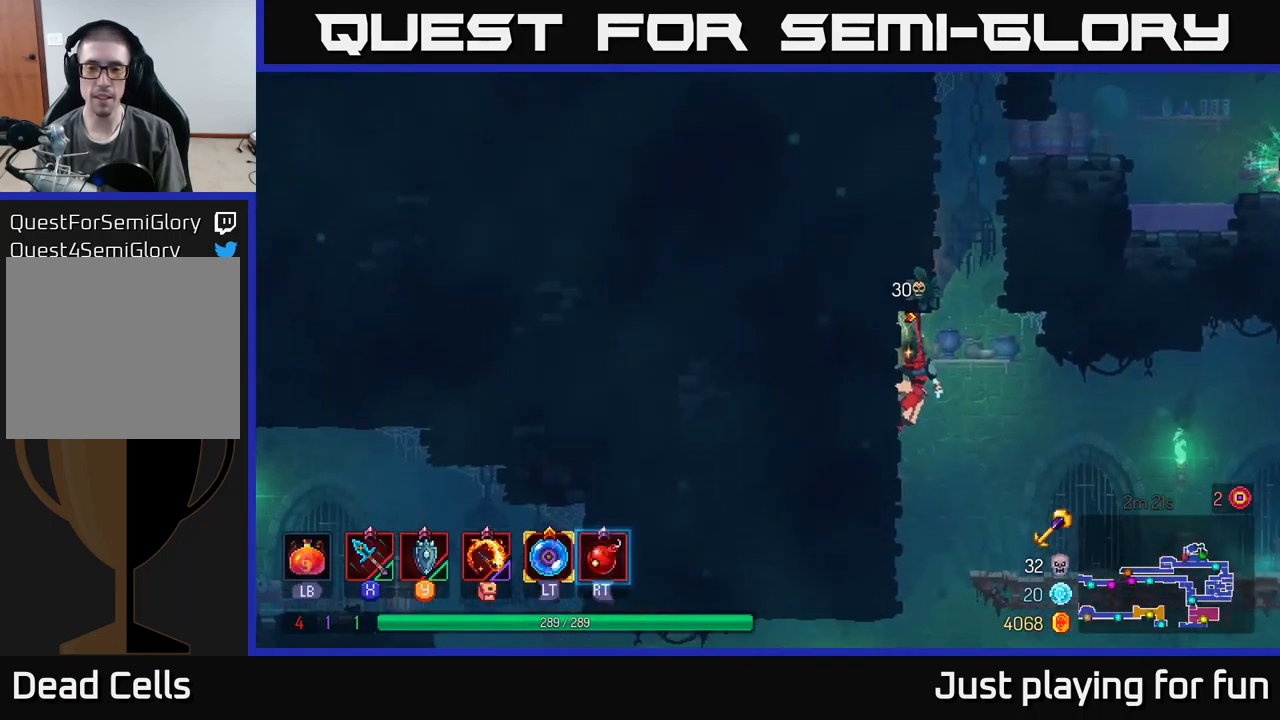
{"buttons": ["A"], "left_stick": "up-left", "right_stick": "center", "events": [[150, "A", "down"], [300, "left_stick", "right"], [334, "A", "up"], [384, "A", "down"], [417, "left_stick", "up-left"]]}
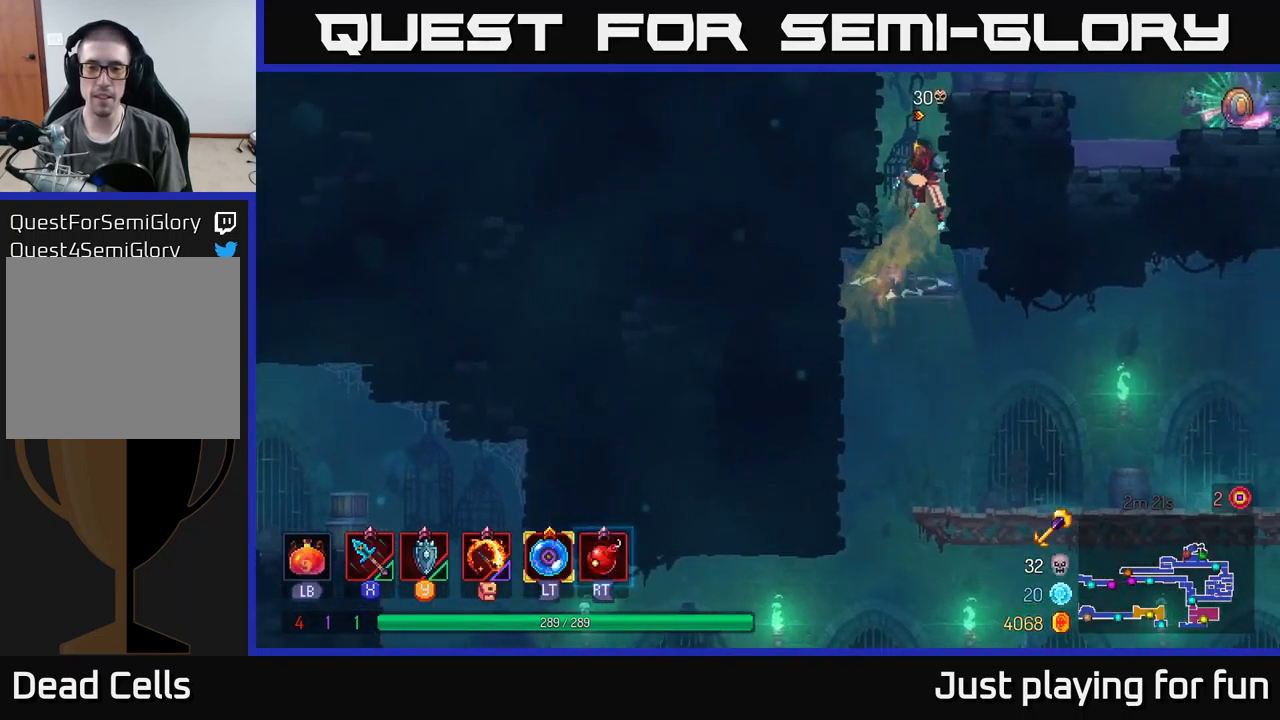
{"buttons": [], "left_stick": "up-left", "right_stick": "center", "events": [[100, "A", "up"], [300, "A", "down"], [450, "A", "up"]]}
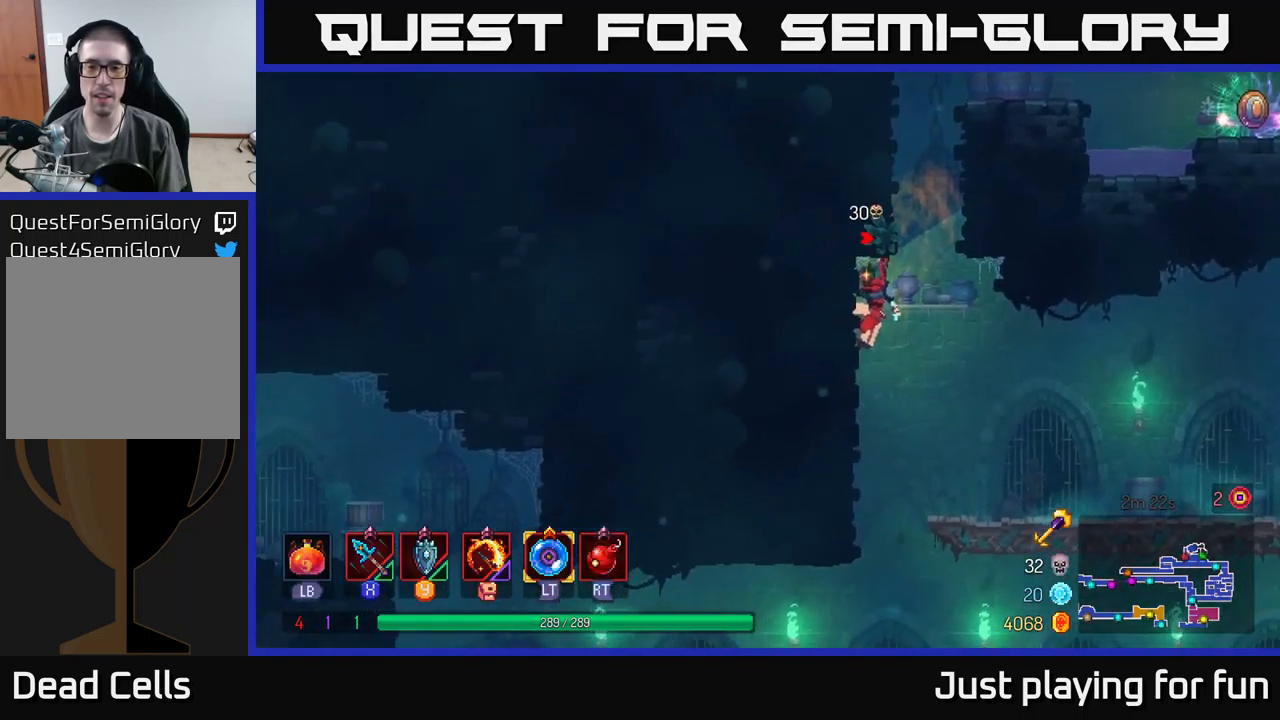
{"buttons": ["A"], "left_stick": "up-right", "right_stick": "center", "events": [[234, "A", "down"], [284, "left_stick", "up-right"], [367, "A", "up"], [400, "A", "down"]]}
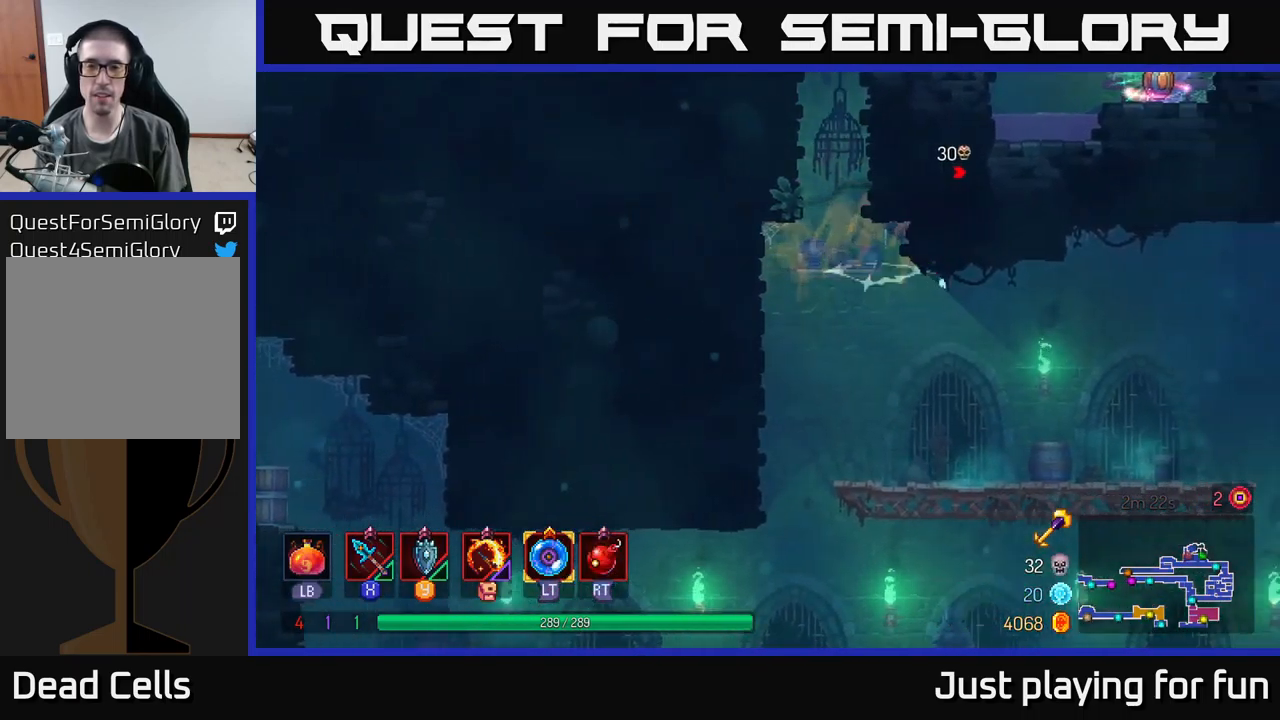
{"buttons": [], "left_stick": "up-left", "right_stick": "center", "events": [[100, "A", "up"], [167, "left_stick", "up-left"]]}
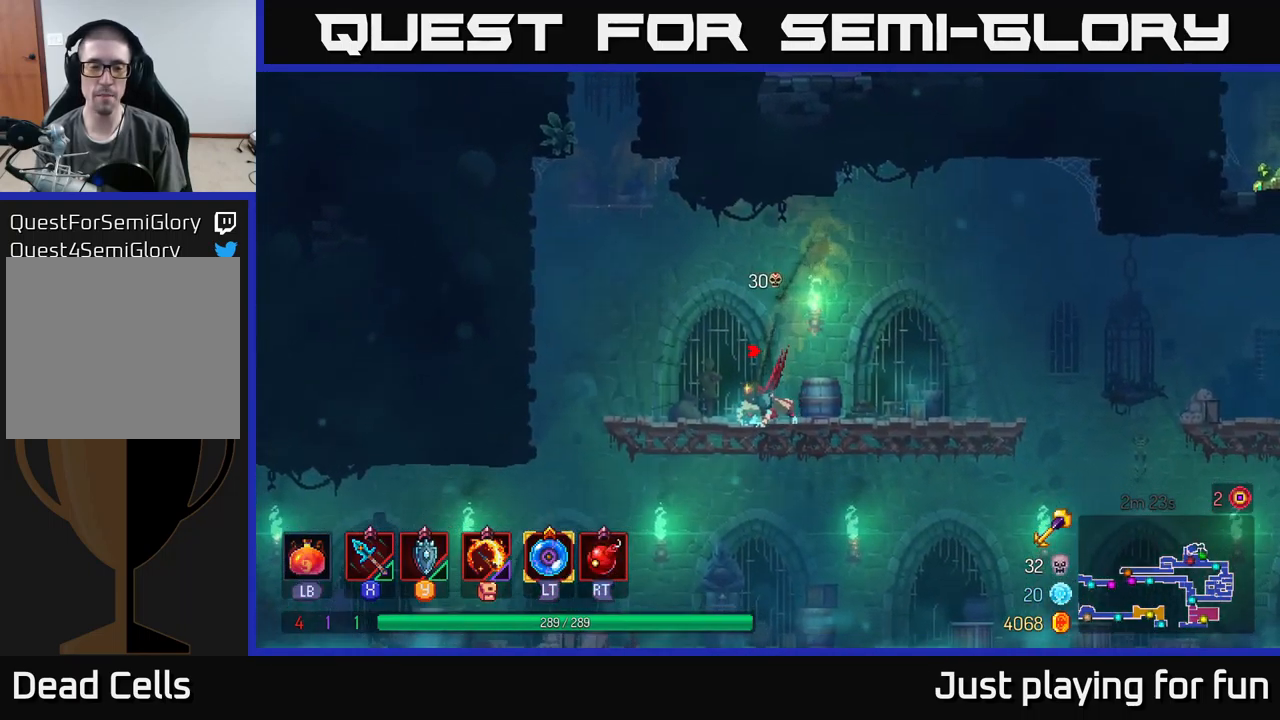
{"buttons": [], "left_stick": "up-left", "right_stick": "center", "events": [[317, "A", "down"], [450, "A", "up"]]}
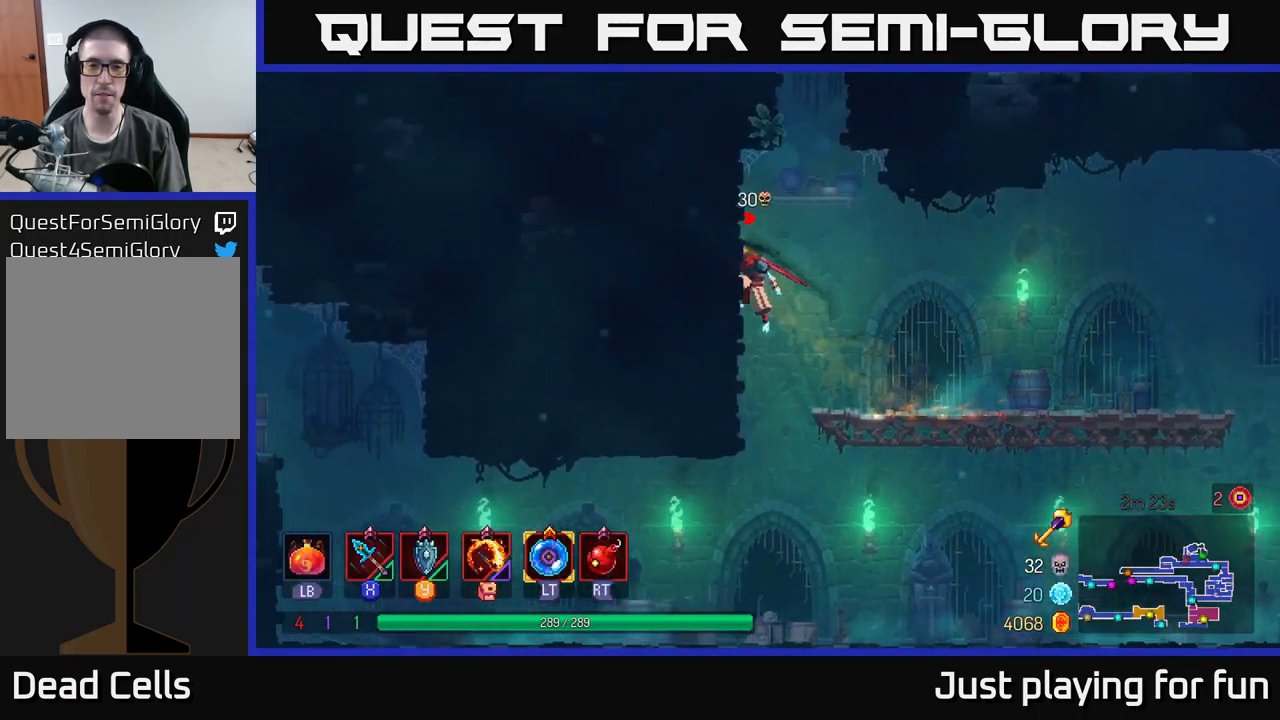
{"buttons": ["A"], "left_stick": "up-right", "right_stick": "center", "events": [[284, "A", "down"], [301, "left_stick", "right"], [417, "A", "up"], [451, "A", "down"], [501, "left_stick", "up-right"]]}
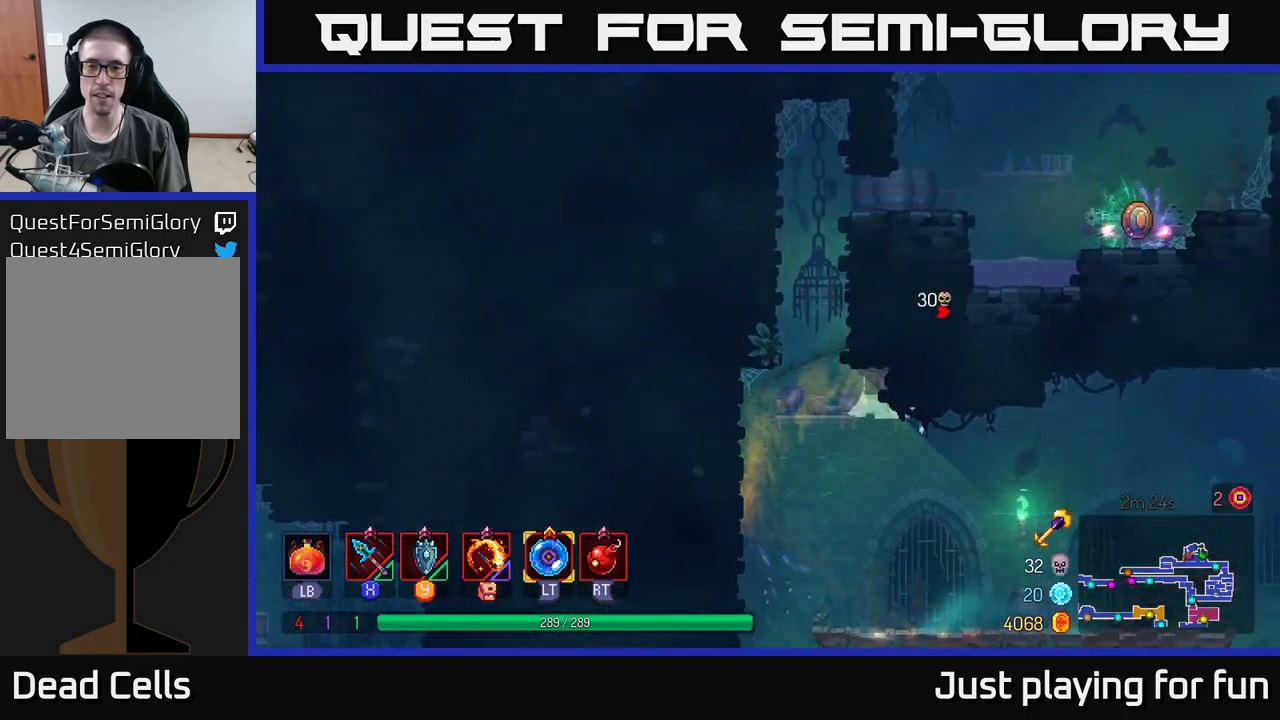
{"buttons": [], "left_stick": "up-left", "right_stick": "center", "events": [[133, "A", "up"], [183, "left_stick", "up-left"]]}
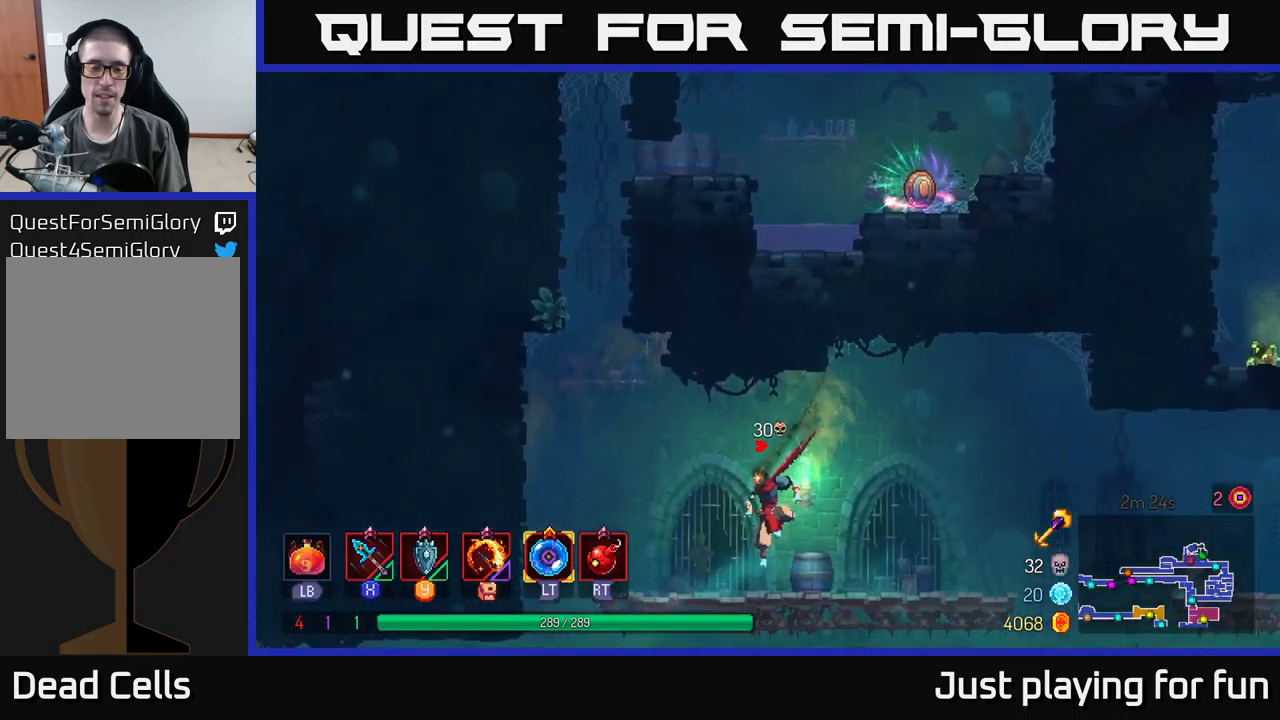
{"buttons": ["A"], "left_stick": "up-left", "right_stick": "center", "events": [[366, "A", "down"]]}
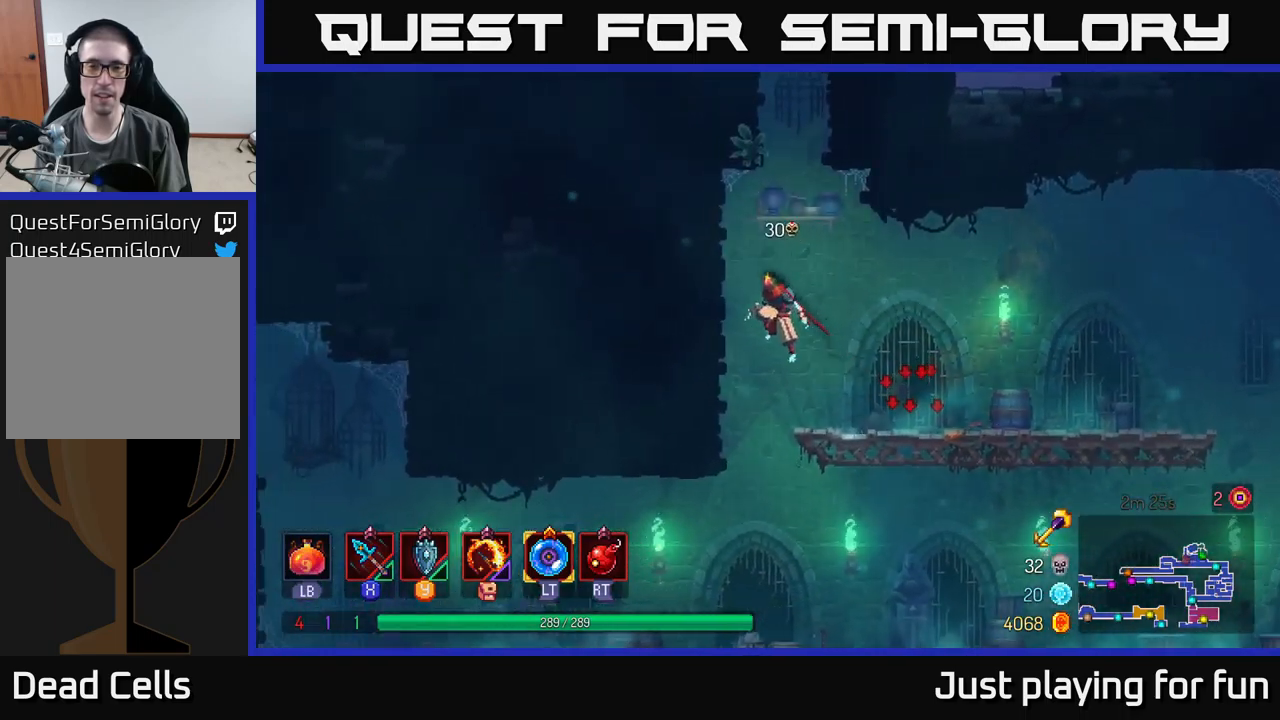
{"buttons": ["A"], "left_stick": "right", "right_stick": "center", "events": [[50, "A", "up"], [466, "A", "down"], [500, "left_stick", "right"]]}
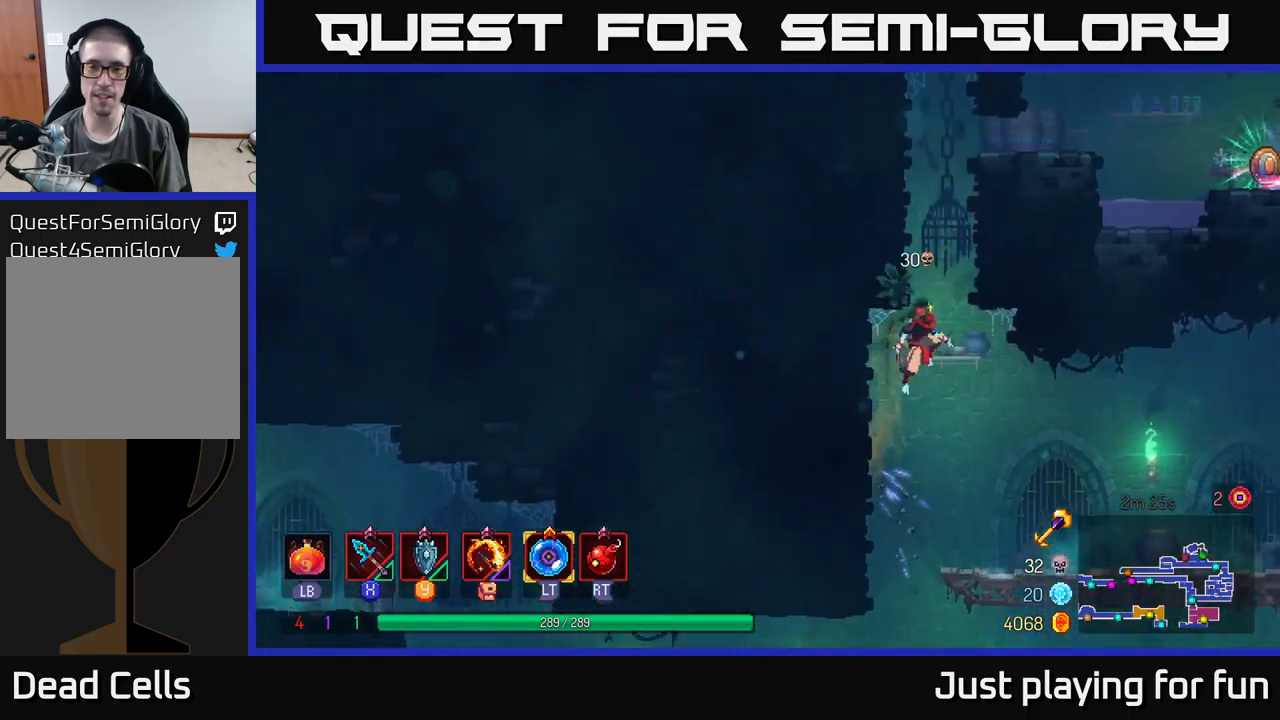
{"buttons": ["A"], "left_stick": "up-left", "right_stick": "center", "events": [[50, "A", "up"], [66, "left_stick", "up-left"], [116, "A", "down"], [350, "A", "up"], [416, "A", "down"]]}
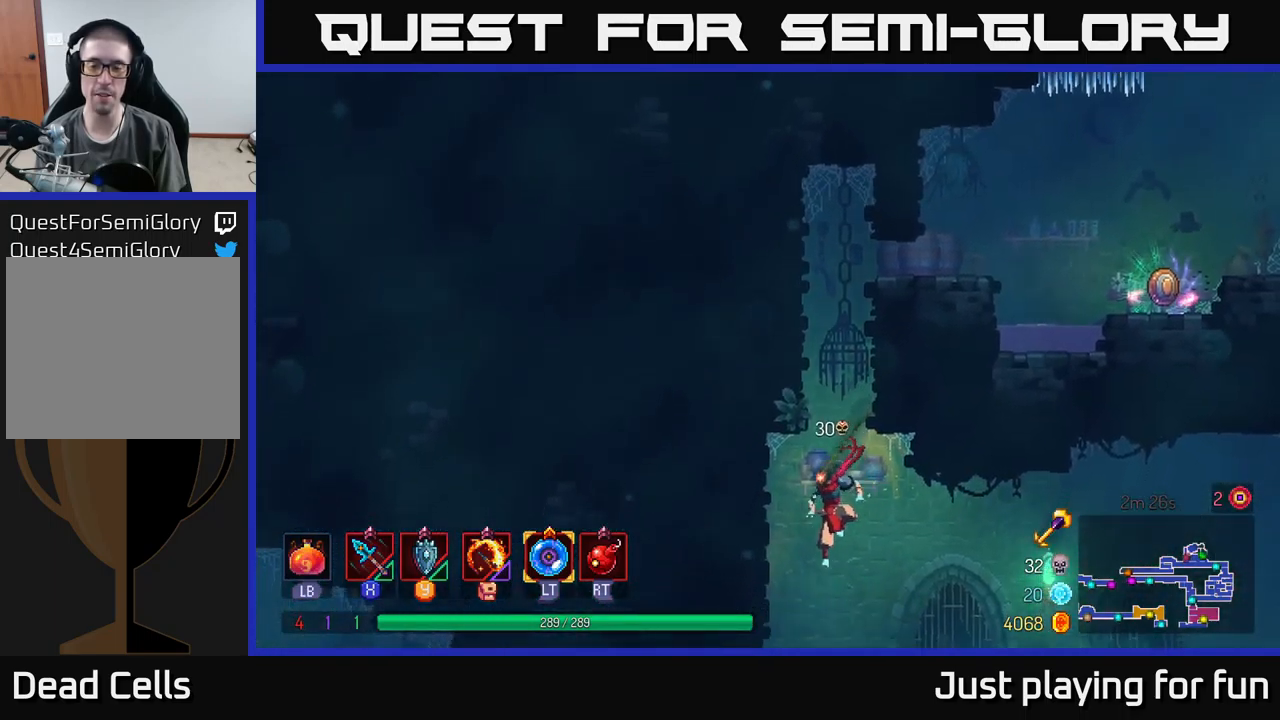
{"buttons": [], "left_stick": "up-left", "right_stick": "center", "events": [[66, "A", "up"], [266, "A", "down"], [466, "A", "up"]]}
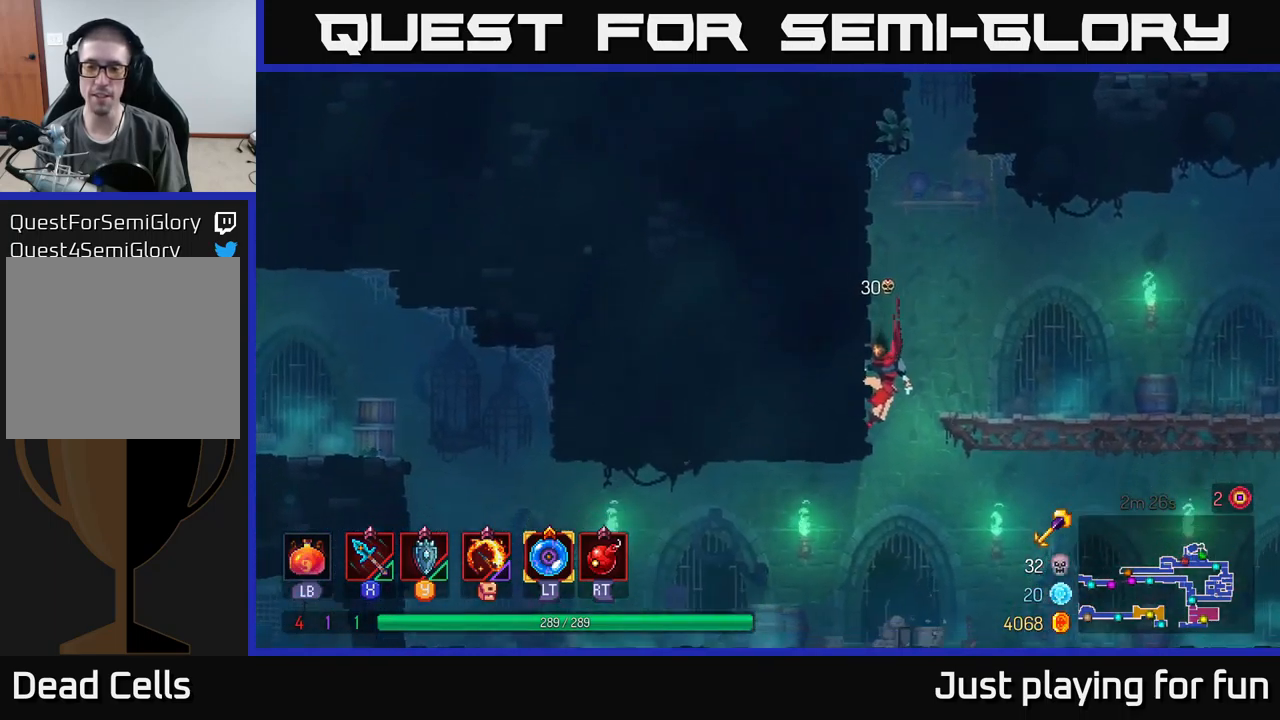
{"buttons": [], "left_stick": "up-left", "right_stick": "center", "events": [[50, "A", "down"], [216, "A", "up"], [266, "A", "down"], [483, "A", "up"]]}
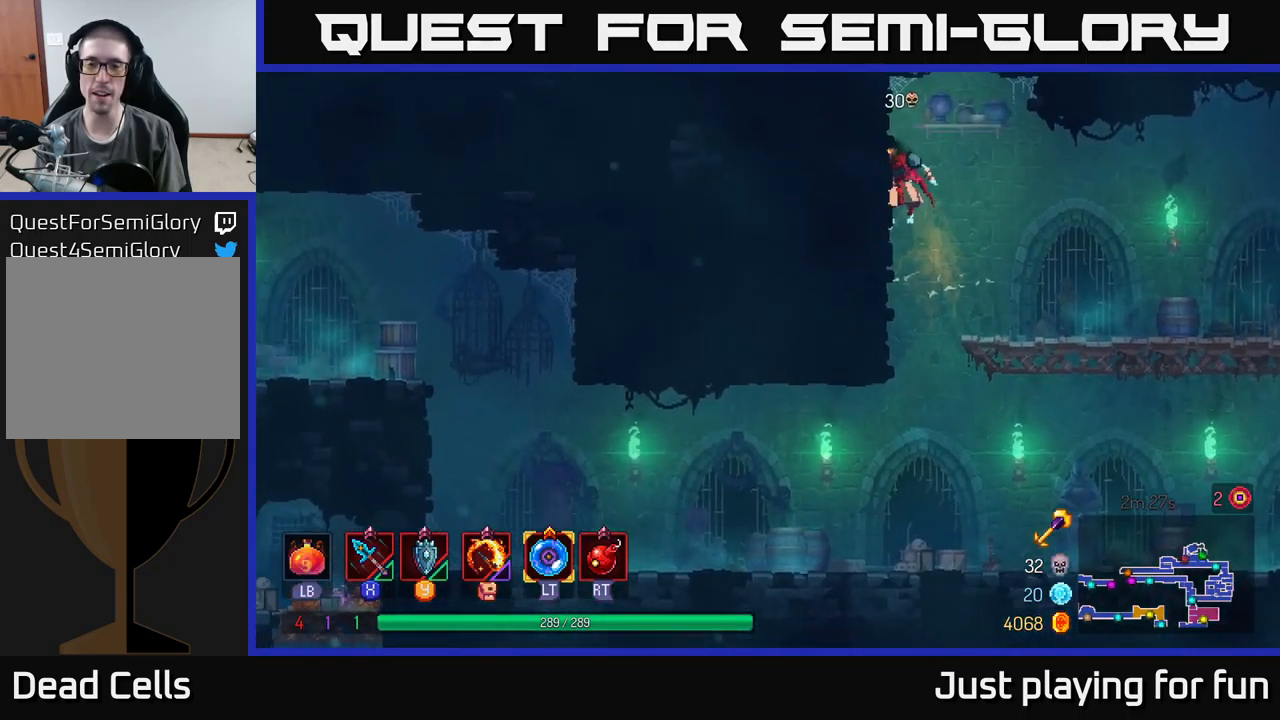
{"buttons": [], "left_stick": "right", "right_stick": "center", "events": [[283, "A", "down"], [466, "A", "up"], [500, "left_stick", "right"]]}
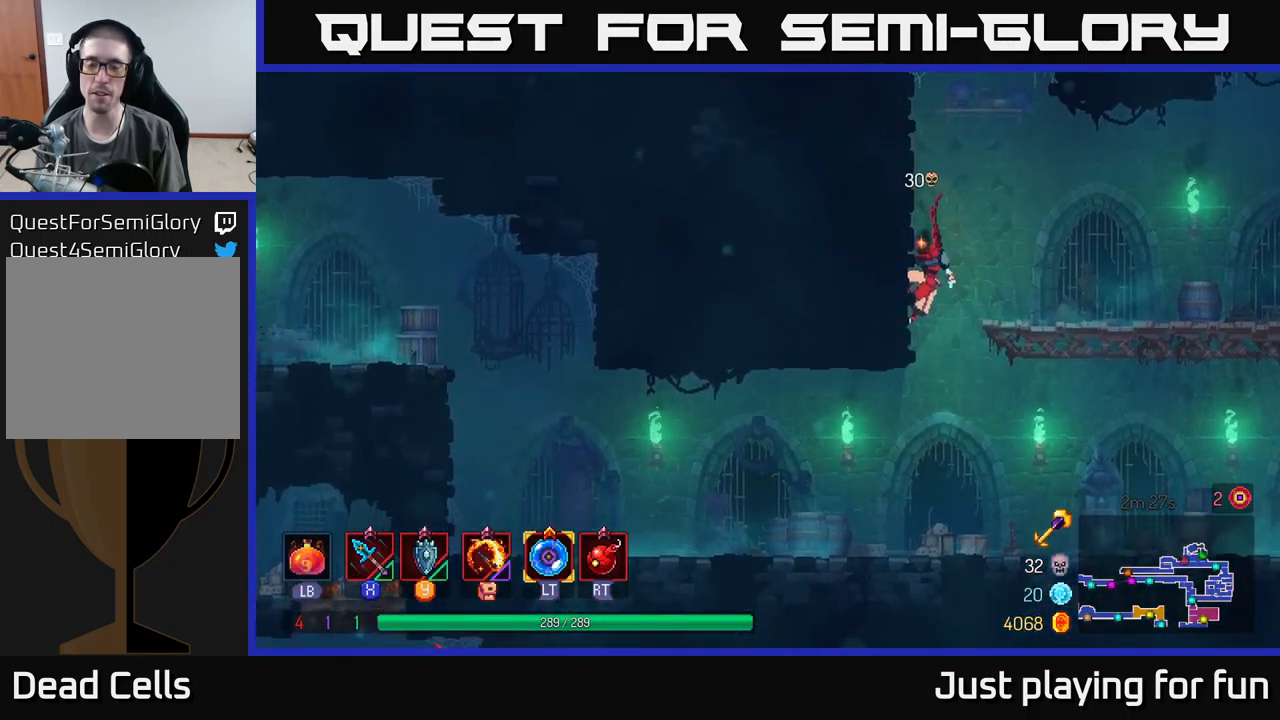
{"buttons": [], "left_stick": "right", "right_stick": "center", "events": [[283, "A", "down"], [400, "A", "up"]]}
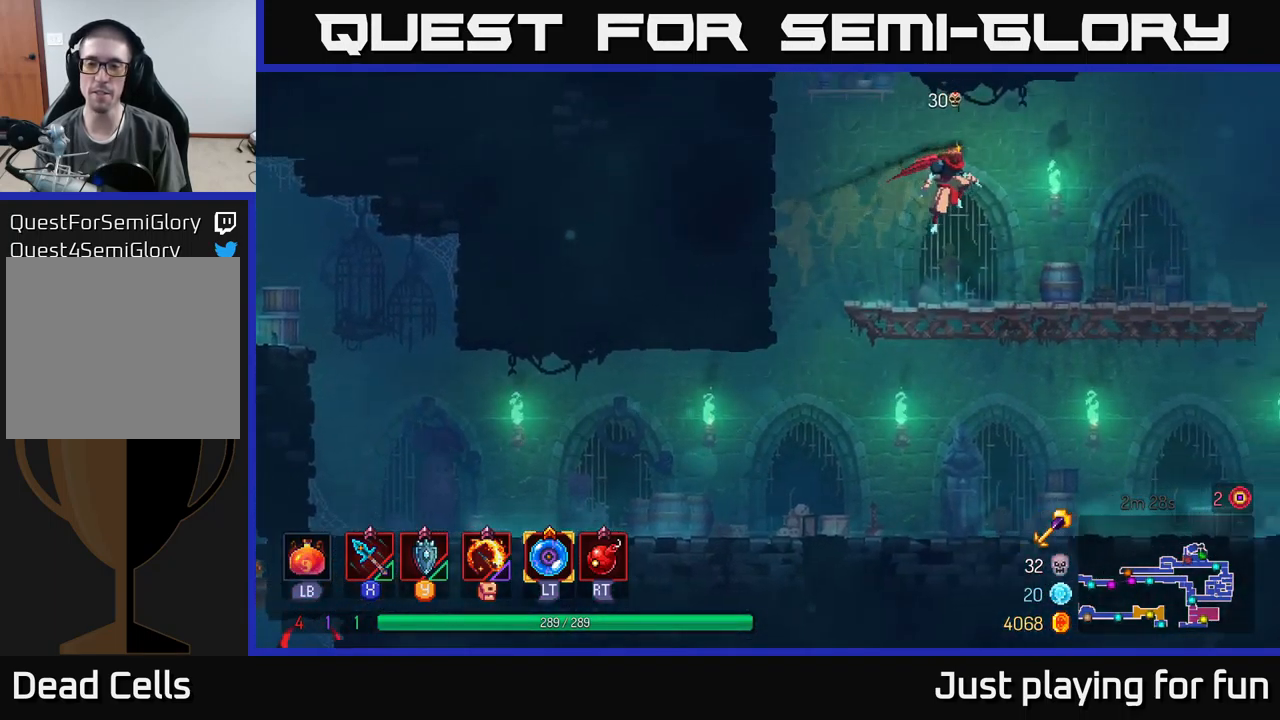
{"buttons": [], "left_stick": "left", "right_stick": "center", "events": [[216, "left_stick", "center"], [316, "left_stick", "left"]]}
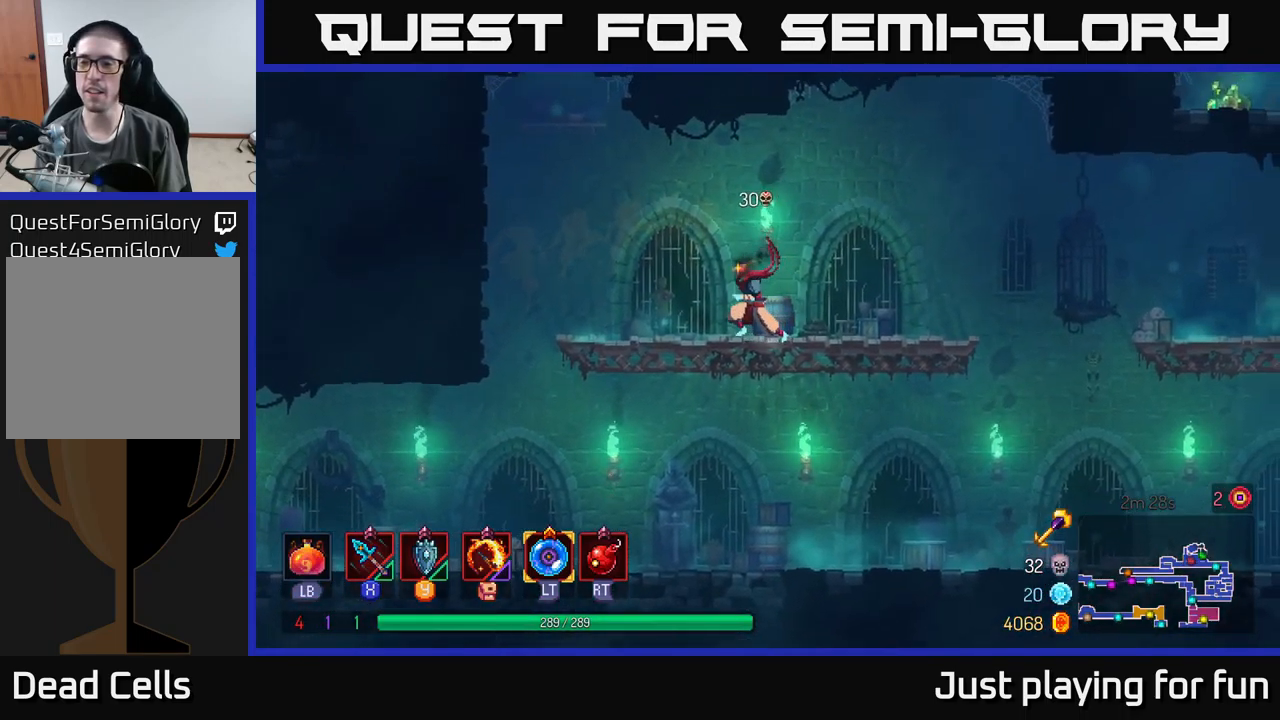
{"buttons": ["A"], "left_stick": "left", "right_stick": "center", "events": [[400, "A", "down"]]}
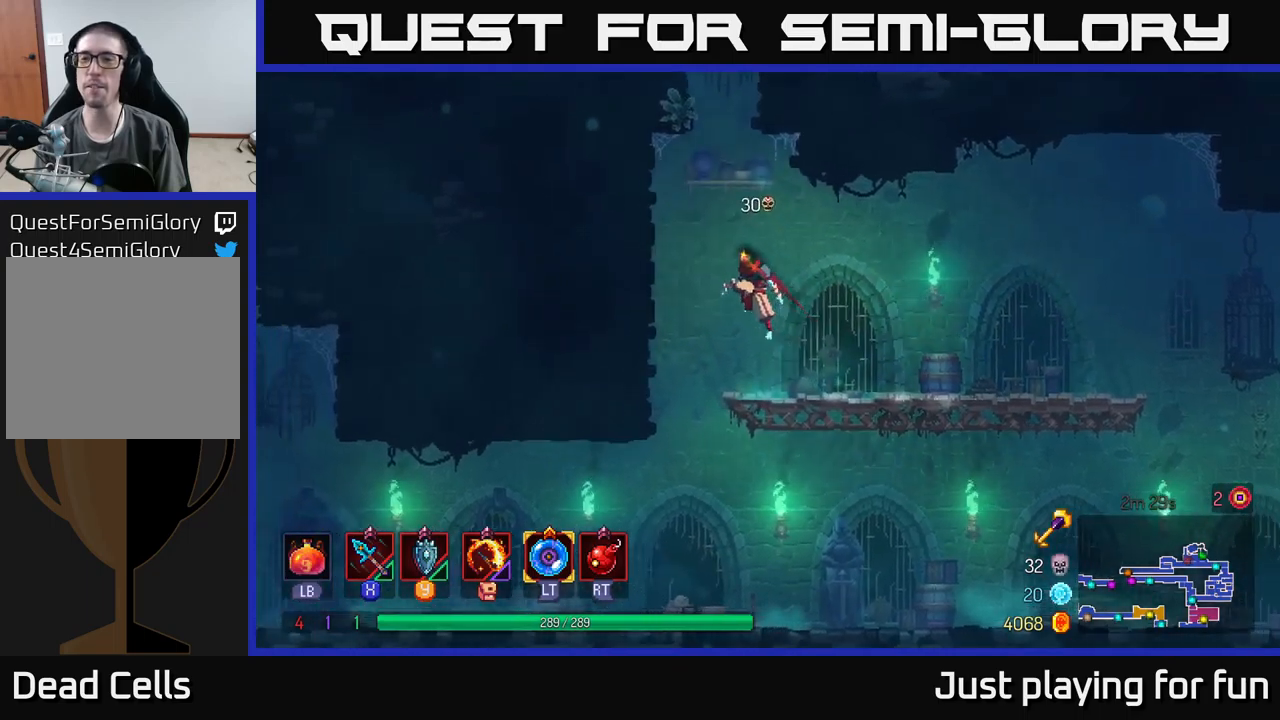
{"buttons": ["A"], "left_stick": "right", "right_stick": "center", "events": [[17, "A", "up"], [117, "A", "down"], [350, "A", "up"], [467, "A", "down"], [483, "left_stick", "right"]]}
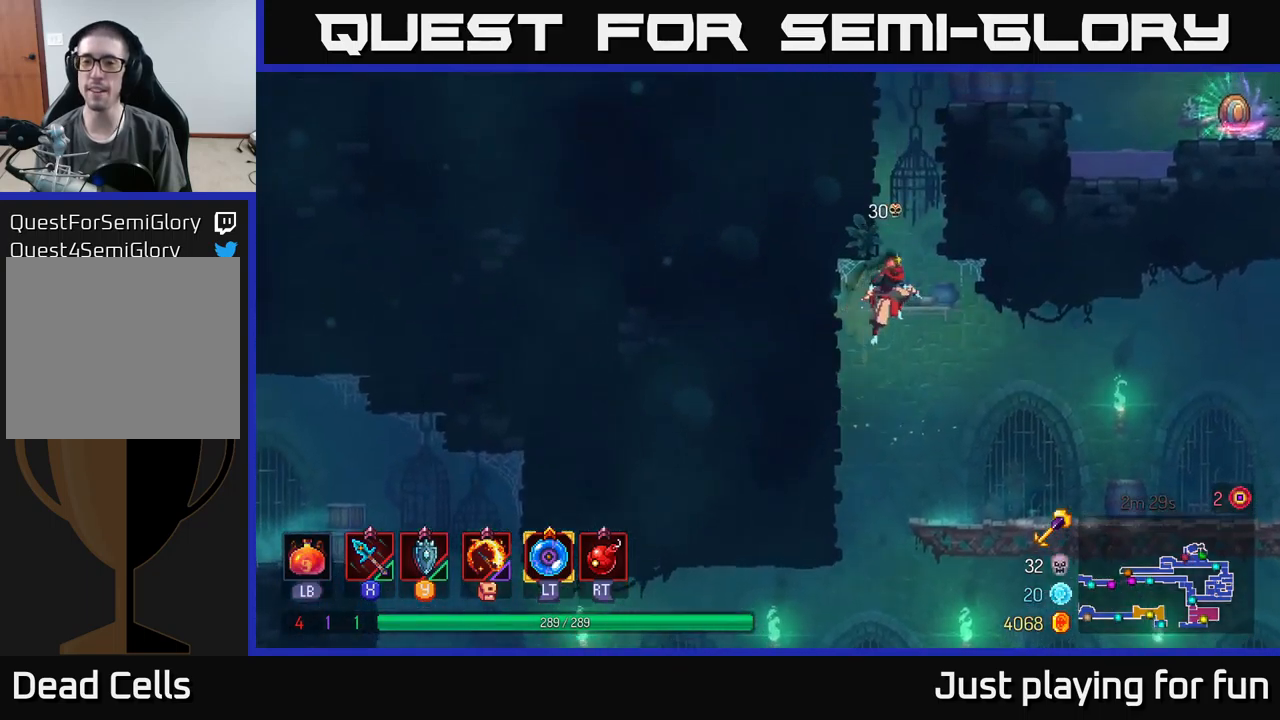
{"buttons": ["A"], "left_stick": "left", "right_stick": "center", "events": [[67, "A", "up"], [100, "left_stick", "left"], [167, "A", "down"], [283, "A", "up"], [367, "A", "down"]]}
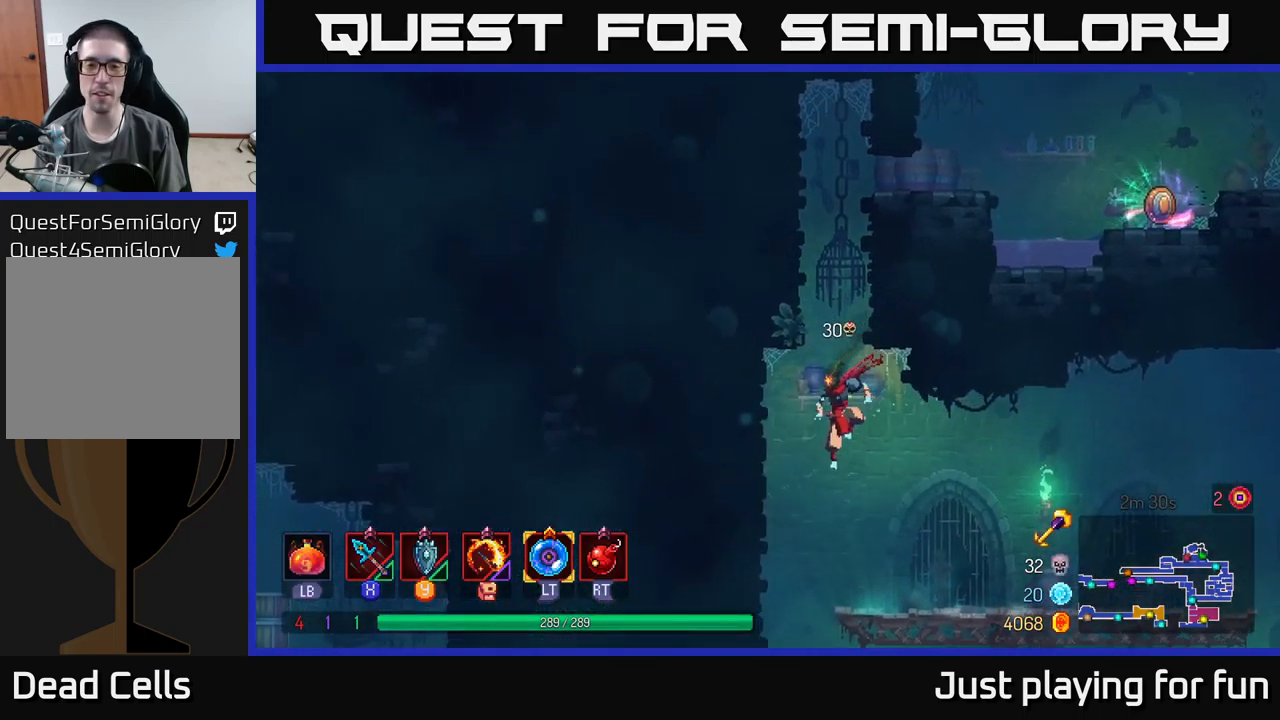
{"buttons": [], "left_stick": "right", "right_stick": "center", "events": [[83, "A", "up"], [250, "A", "down"], [417, "left_stick", "up-right"], [450, "A", "up"], [483, "left_stick", "right"]]}
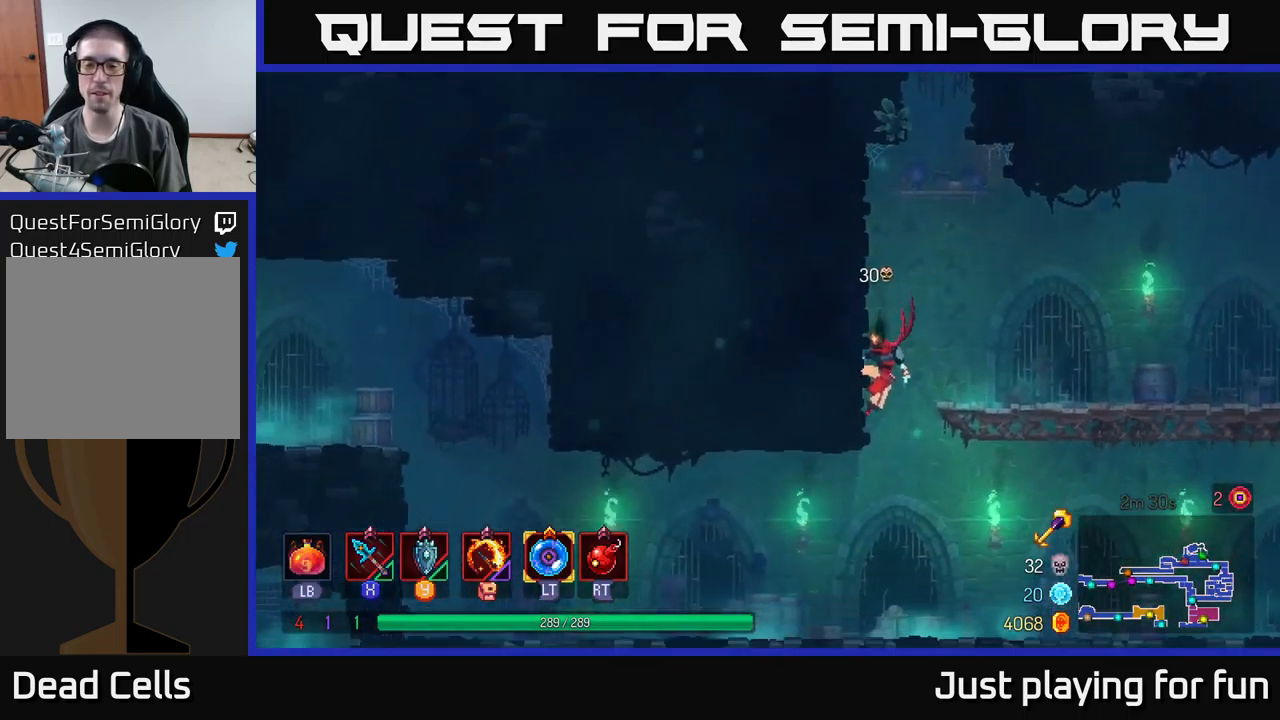
{"buttons": [], "left_stick": "left", "right_stick": "center", "events": [[133, "A", "down"], [267, "A", "up"], [433, "left_stick", "left"]]}
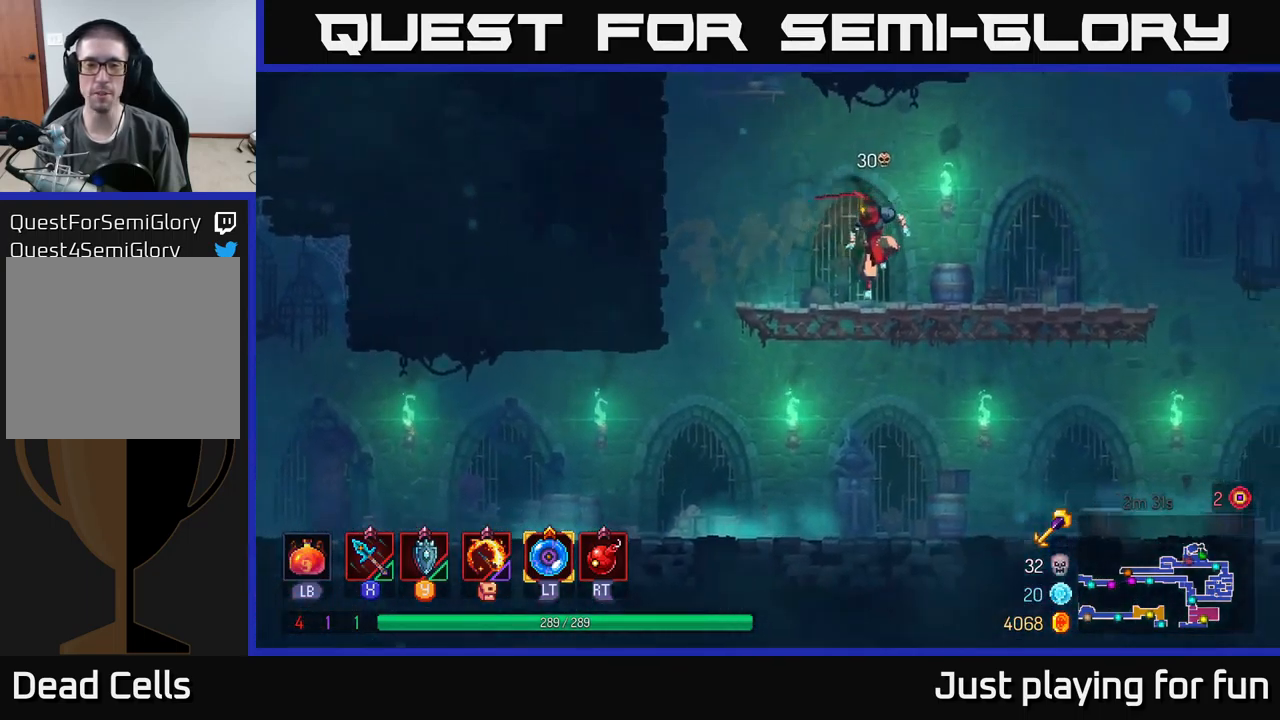
{"buttons": ["A"], "left_stick": "left", "right_stick": "center", "events": [[417, "A", "down"]]}
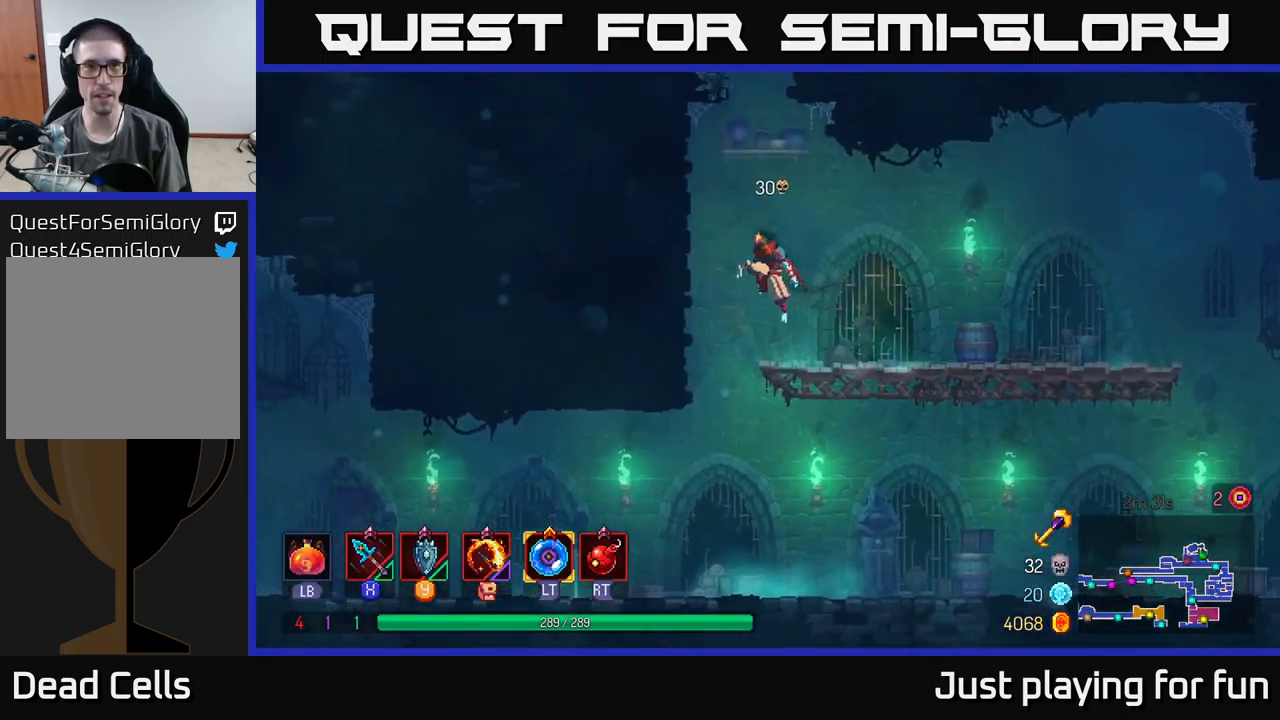
{"buttons": [], "left_stick": "left", "right_stick": "center", "events": [[67, "A", "up"]]}
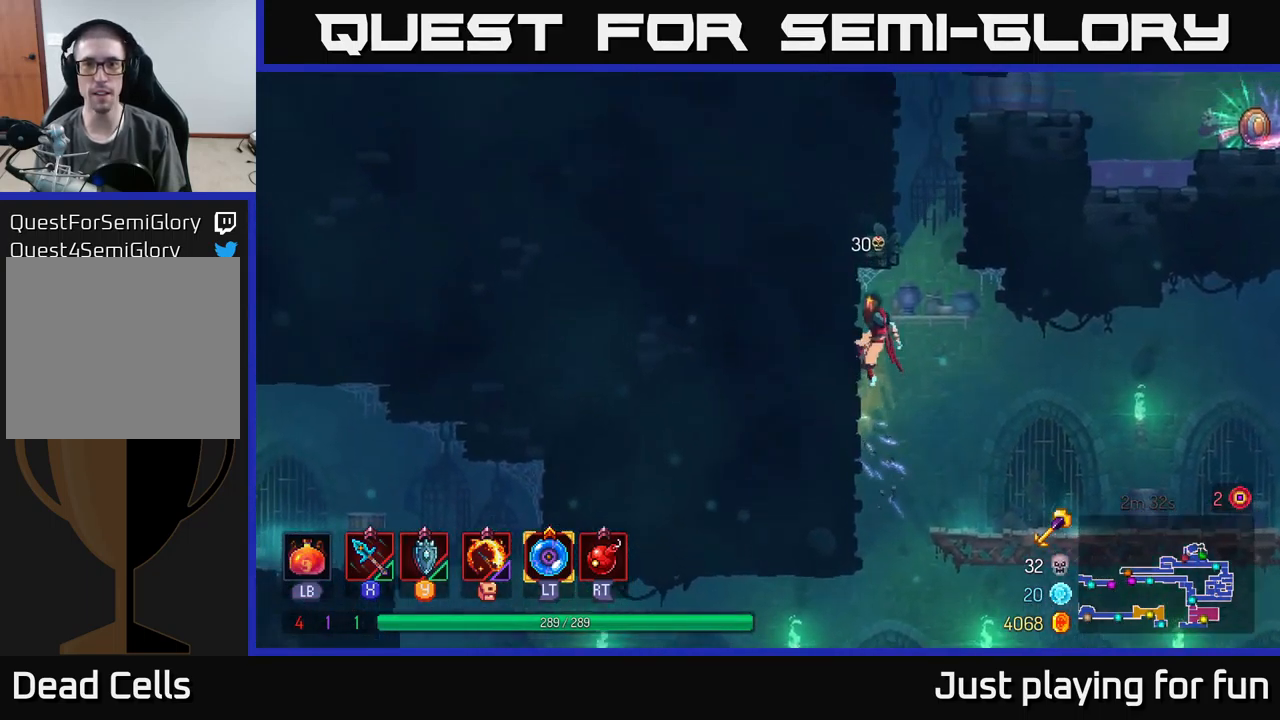
{"buttons": ["A"], "left_stick": "left", "right_stick": "center", "events": [[83, "A", "down"], [83, "left_stick", "center"], [183, "A", "up"], [183, "left_stick", "left"], [233, "A", "down"]]}
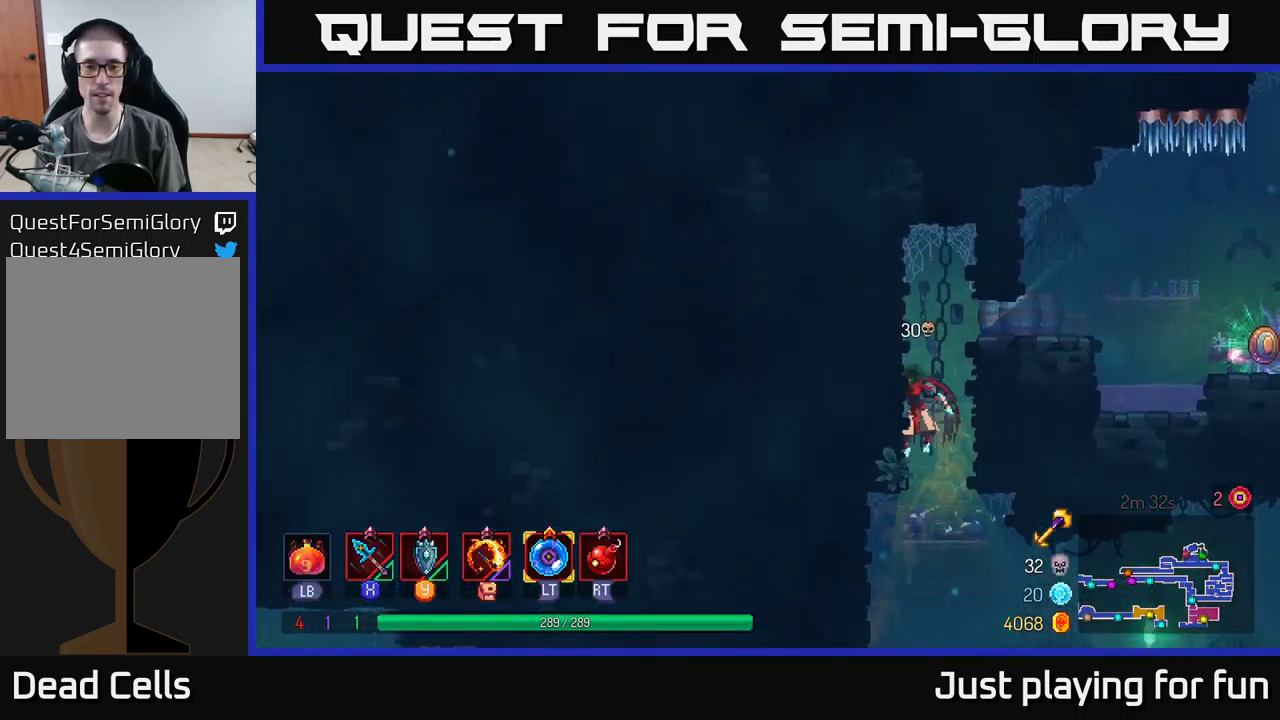
{"buttons": [], "left_stick": "up-left", "right_stick": "center", "events": [[33, "A", "up"], [317, "A", "down"], [383, "left_stick", "up-left"], [500, "A", "up"]]}
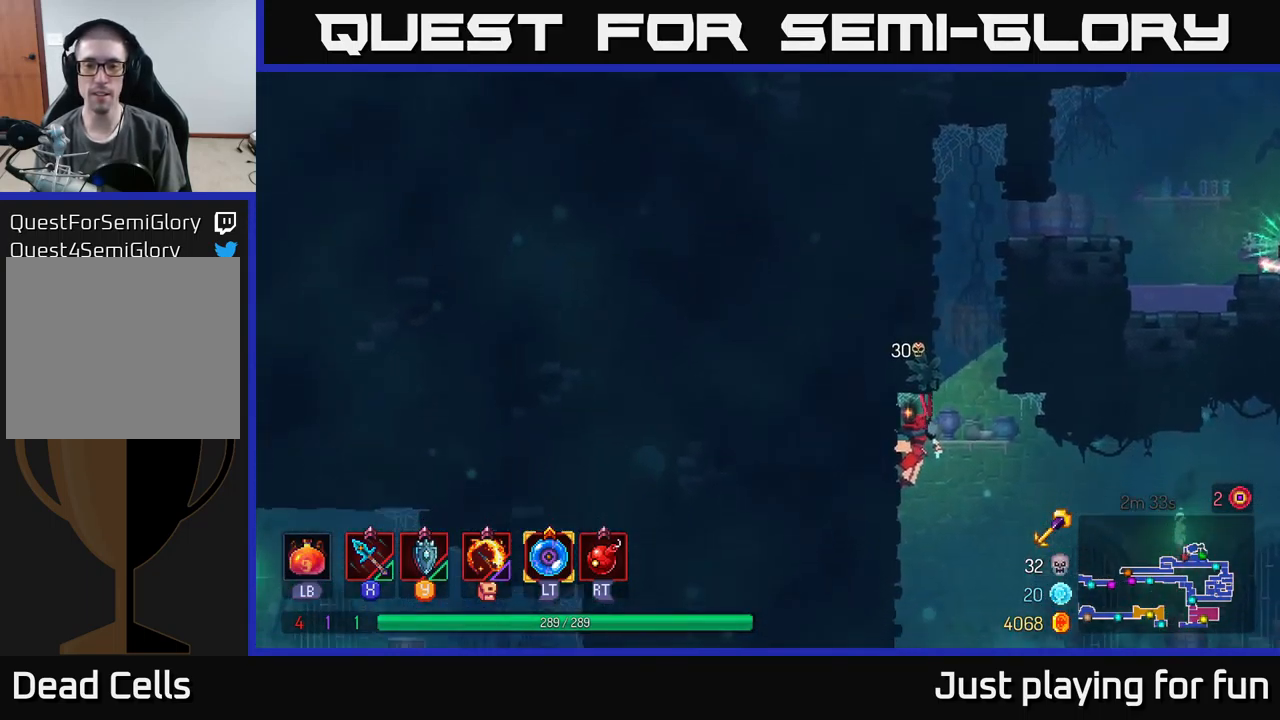
{"buttons": [], "left_stick": "right", "right_stick": "center", "events": [[150, "left_stick", "right"], [183, "A", "down"], [267, "A", "up"]]}
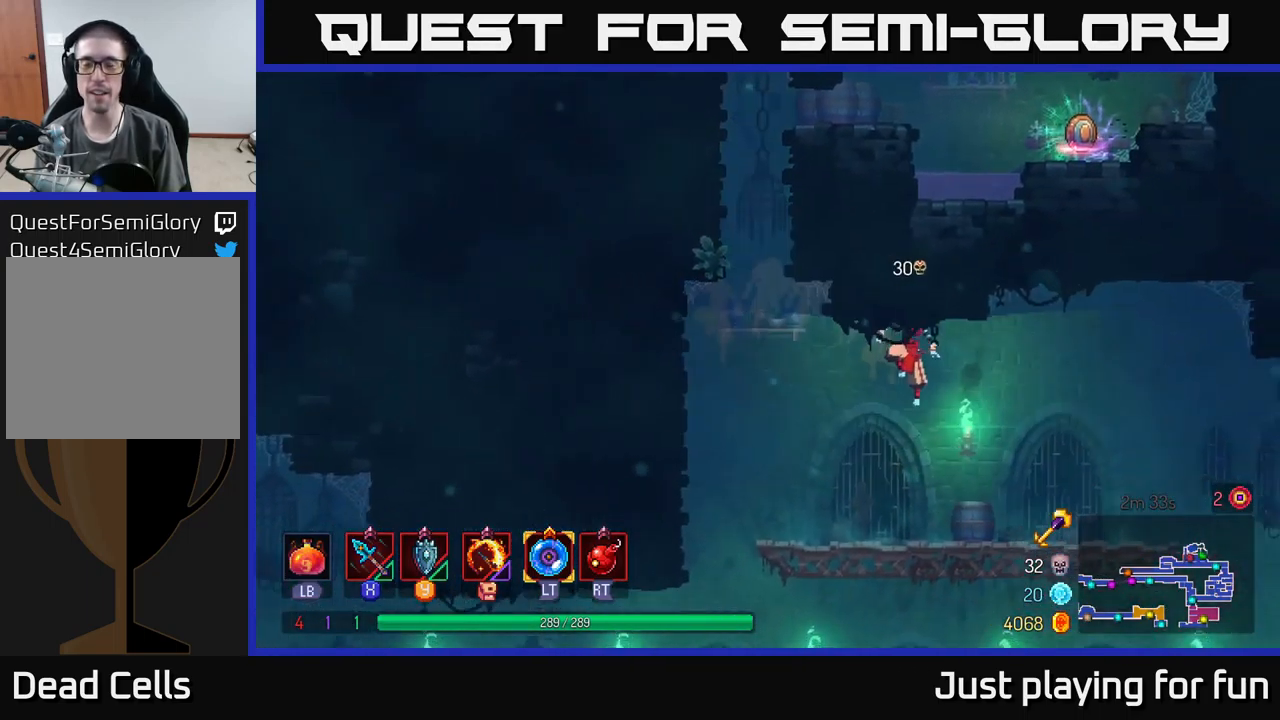
{"buttons": [], "left_stick": "right", "right_stick": "center", "events": []}